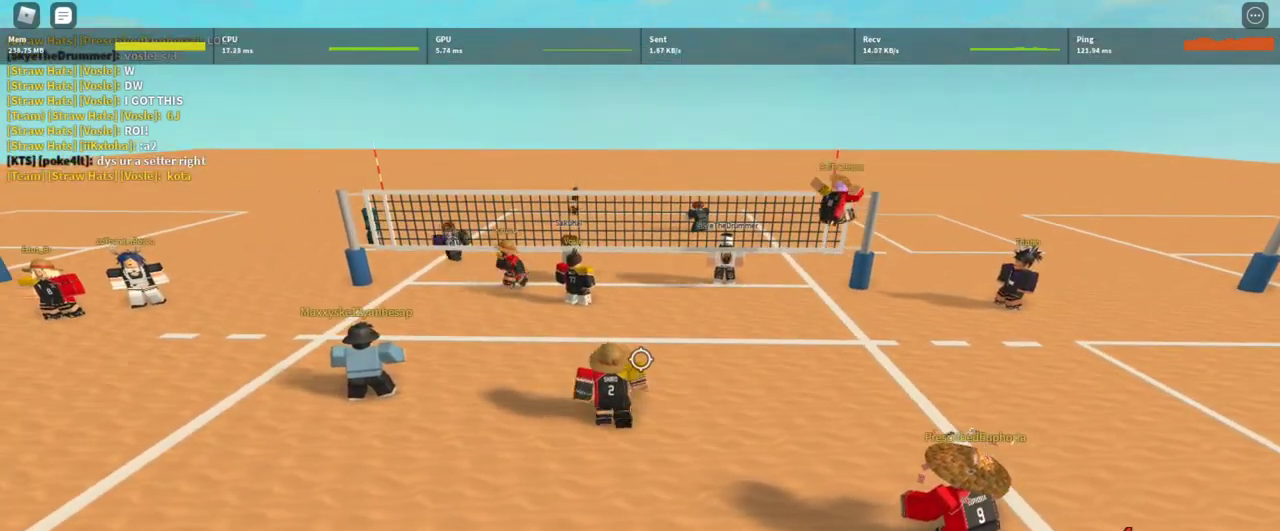
Gameplay with keyboard and mouse; each line is a JSON object with the keys and mouse buttons held at the frame after it. "events" lists presses ("down") and releases ("up") of "1", "2", "3", "4", "5", "a", "alt", "c", "caps_lock", "ctrl", "d", "e", "f", "g", "q", "r", "s", "shift", "space", "t", "tab", "v", "w", "x", "z", "mouse_left", "mouse_wheel" and "mouse_right" between this image and that frame as [ms after this image, input, new state], when the widget could be followed in between. "mouse_left", "mouse_wheel", "mouse_right" = the "left", "wheel", "right" buttons of the "mouse" list. No other keys are recorded. "wheel" means that the mouse wheel is clicked or scrolled. Not read: mouse_move.
{"keys": ["a"], "mouse": [], "events": [[200, "d", "down"], [300, "d", "up"], [367, "a", "down"]]}
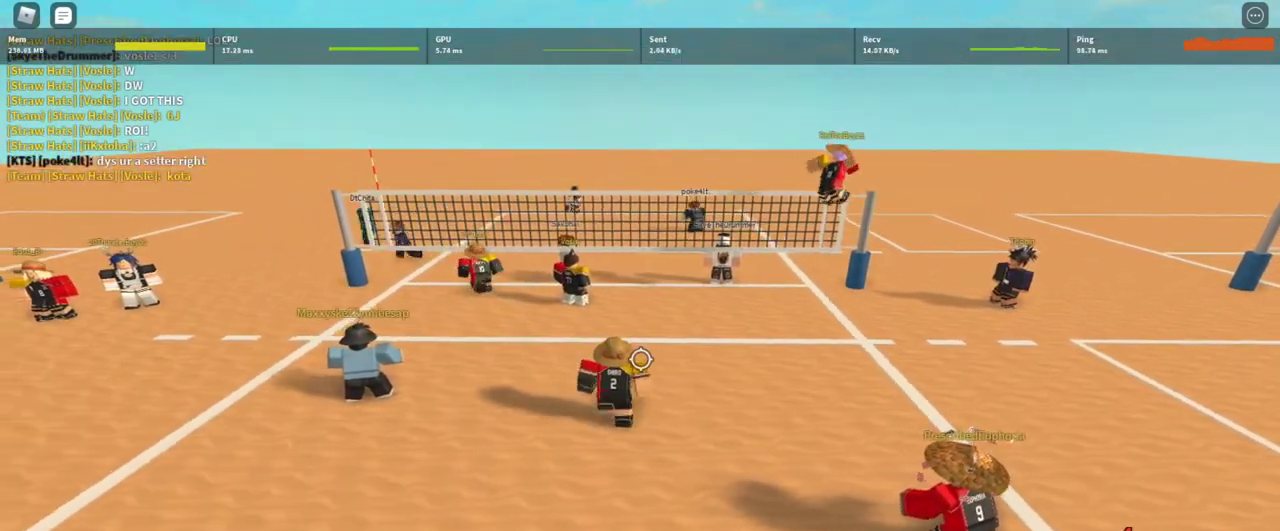
{"keys": [], "mouse": [], "events": [[33, "w", "down"], [67, "a", "up"], [100, "w", "up"], [367, "d", "down"], [433, "d", "up"]]}
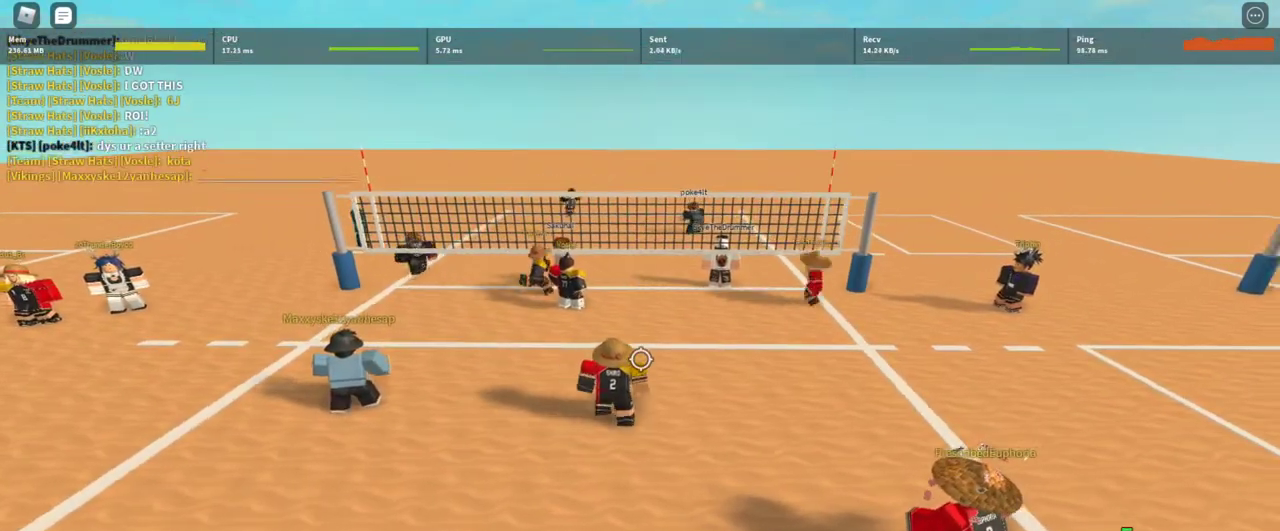
{"keys": [], "mouse": [], "events": [[33, "a", "down"], [133, "a", "up"]]}
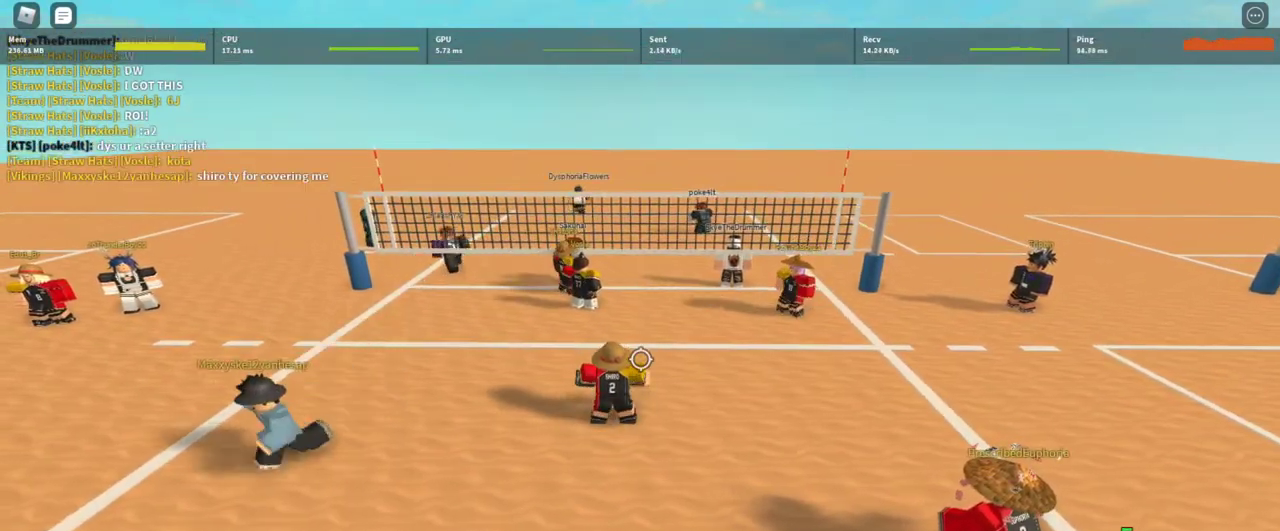
{"keys": [], "mouse": [], "events": []}
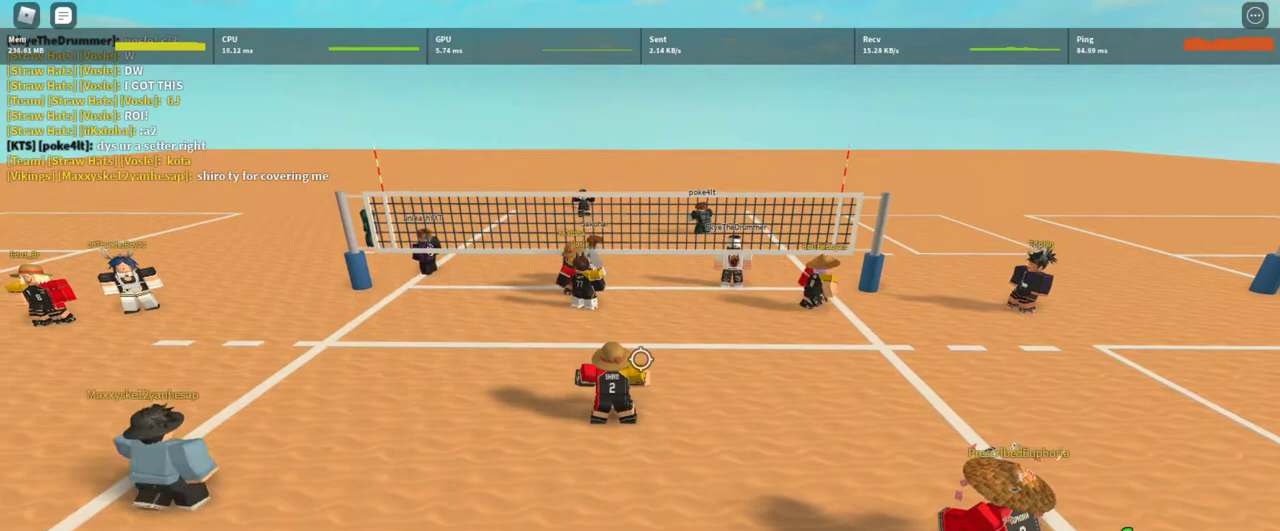
{"keys": [], "mouse": [], "events": []}
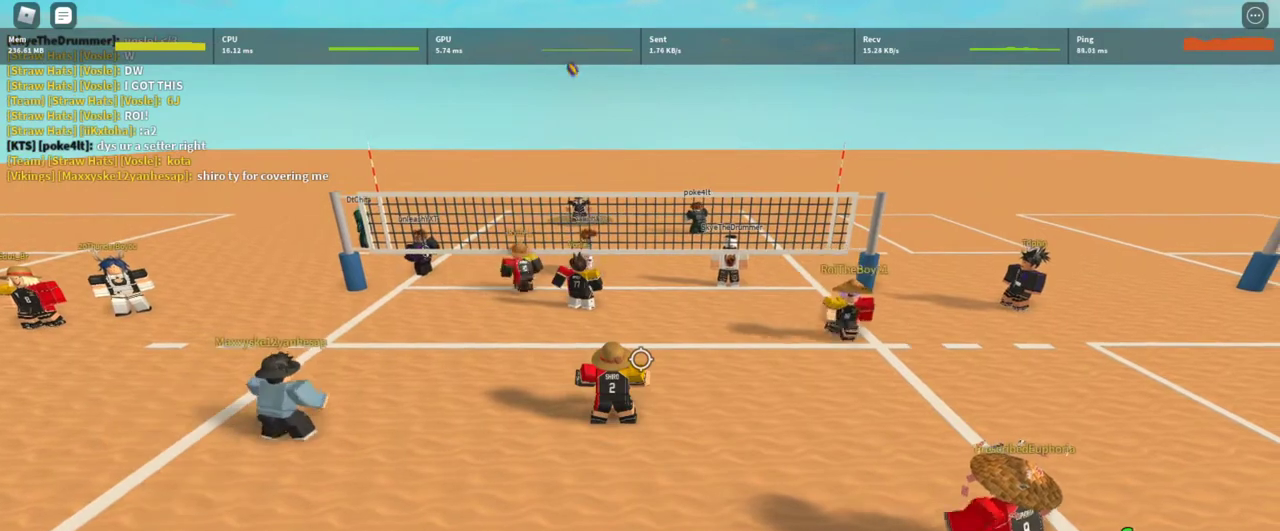
{"keys": ["t"], "mouse": [], "events": [[367, "t", "down"], [400, "t", "up"], [500, "t", "down"]]}
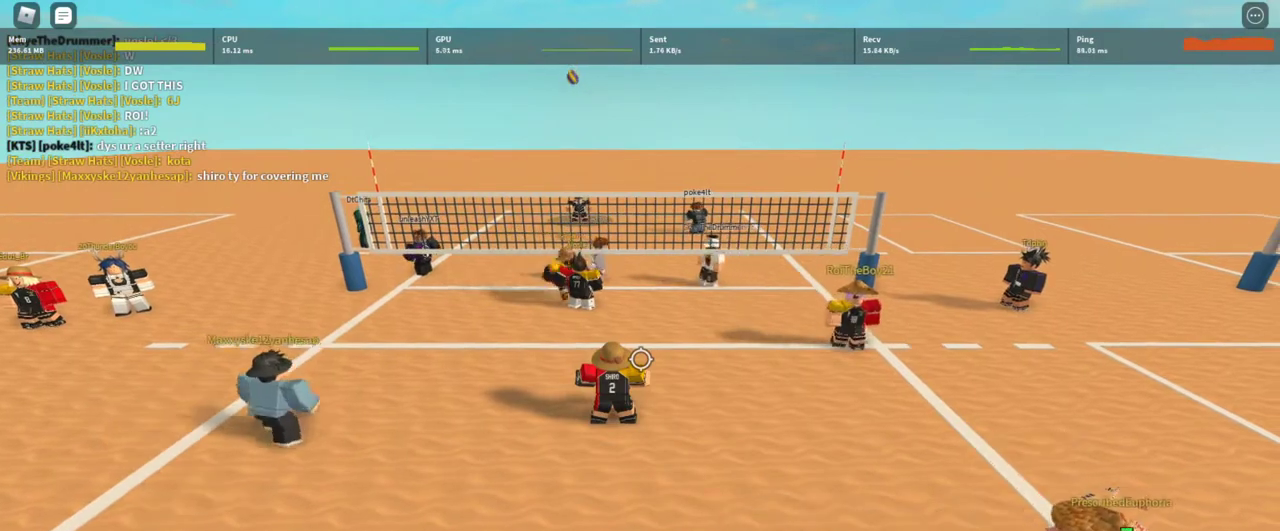
{"keys": [], "mouse": [], "events": [[67, "t", "up"], [300, "a", "down"], [400, "a", "up"]]}
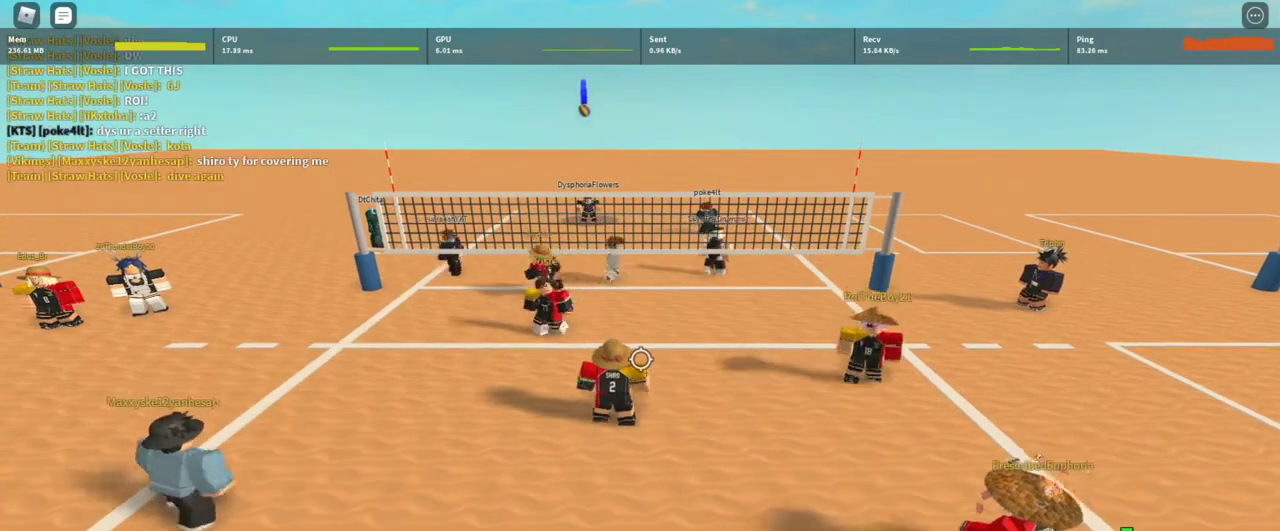
{"keys": [], "mouse": [], "events": []}
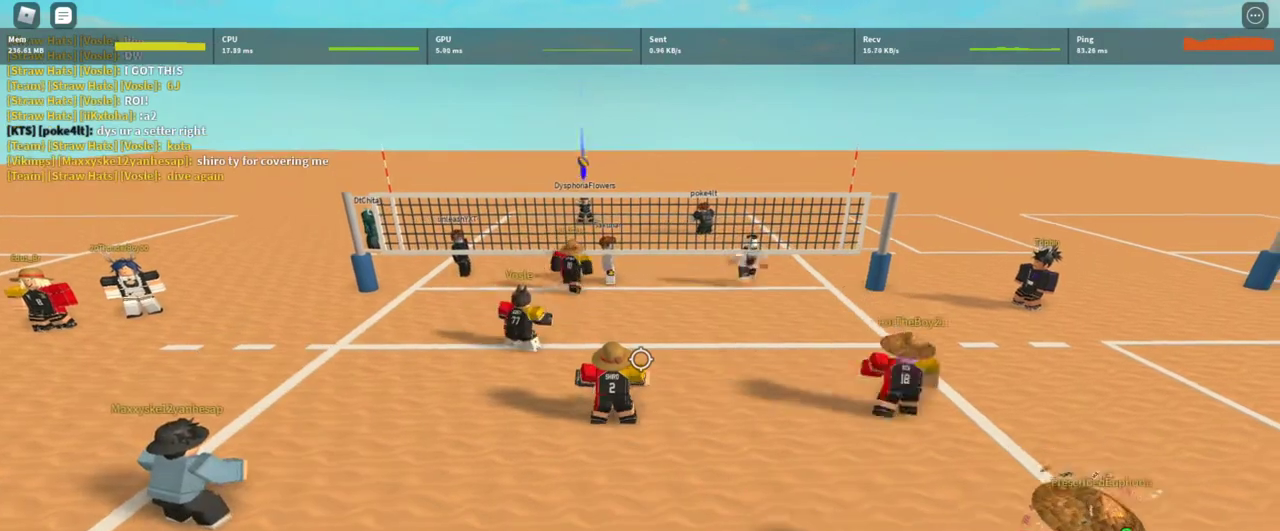
{"keys": ["t"], "mouse": [], "events": [[167, "t", "down"], [233, "t", "up"], [333, "t", "down"], [367, "t", "up"], [467, "t", "down"]]}
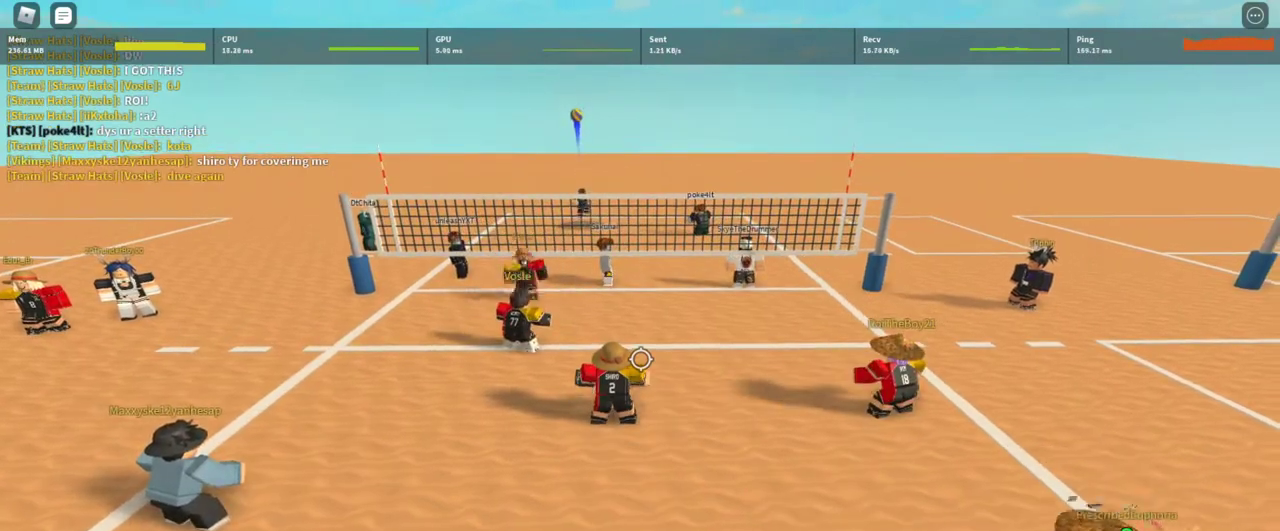
{"keys": [], "mouse": [], "events": [[67, "t", "up"], [100, "t", "down"], [200, "t", "up"], [367, "t", "down"], [467, "t", "up"]]}
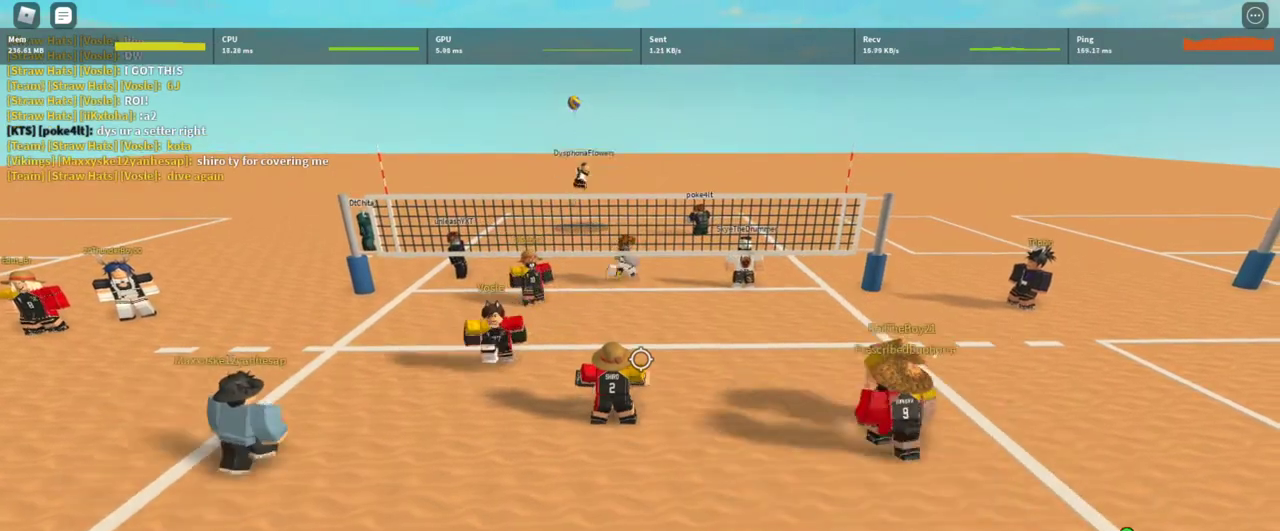
{"keys": ["a"], "mouse": [], "events": [[167, "a", "down"], [267, "mouse_left", "down"], [367, "mouse_left", "up"], [433, "mouse_left", "down"], [500, "mouse_left", "up"]]}
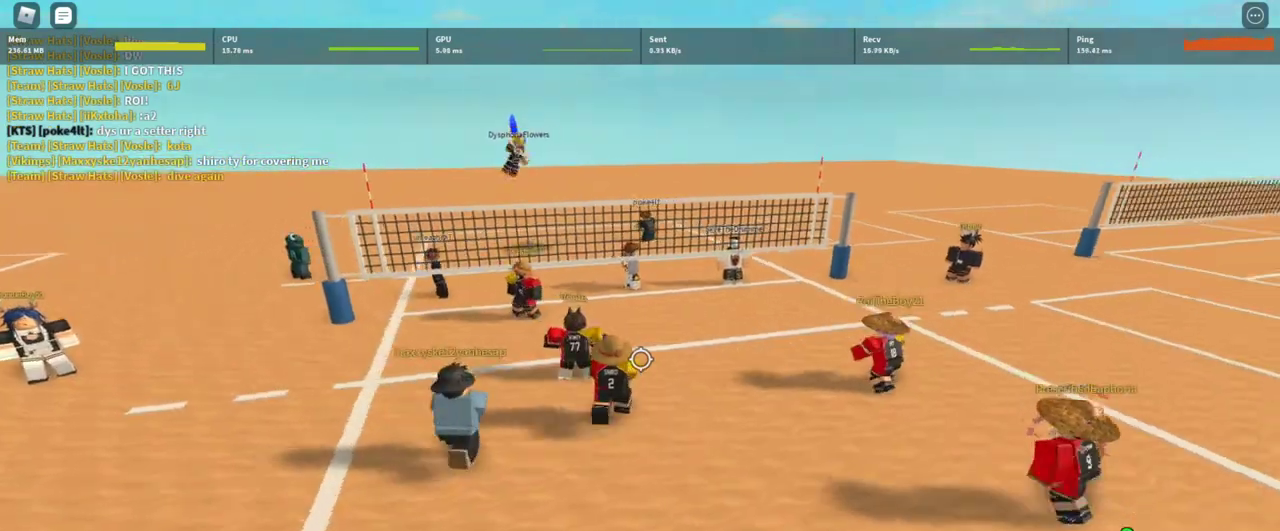
{"keys": ["d"], "mouse": [], "events": [[33, "a", "up"], [100, "mouse_left", "down"], [167, "mouse_left", "up"], [233, "a", "down"], [267, "mouse_left", "down"], [333, "a", "up"], [467, "d", "down"], [500, "mouse_left", "up"]]}
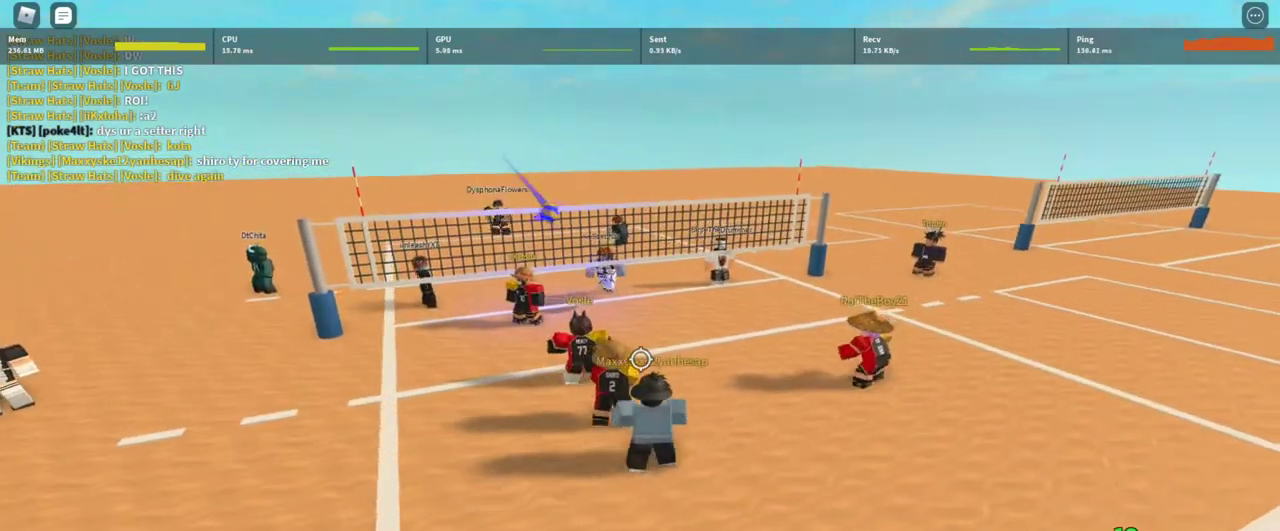
{"keys": ["a"], "mouse": [], "events": [[67, "mouse_left", "down"], [133, "mouse_left", "up"], [200, "d", "up"], [233, "q", "down"], [333, "mouse_left", "down"], [333, "q", "up"], [433, "a", "down"], [433, "mouse_left", "up"]]}
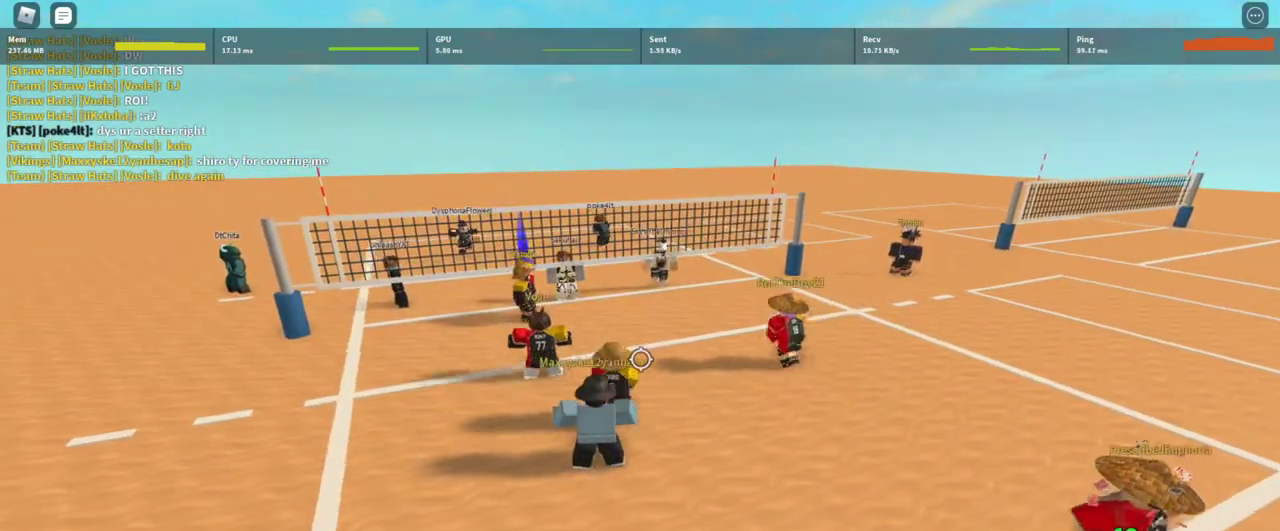
{"keys": ["d"], "mouse": [], "events": [[33, "mouse_left", "down"], [67, "w", "down"], [133, "a", "up"], [133, "mouse_left", "up"], [167, "w", "up"], [300, "shift", "down"], [433, "d", "down"], [433, "shift", "up"]]}
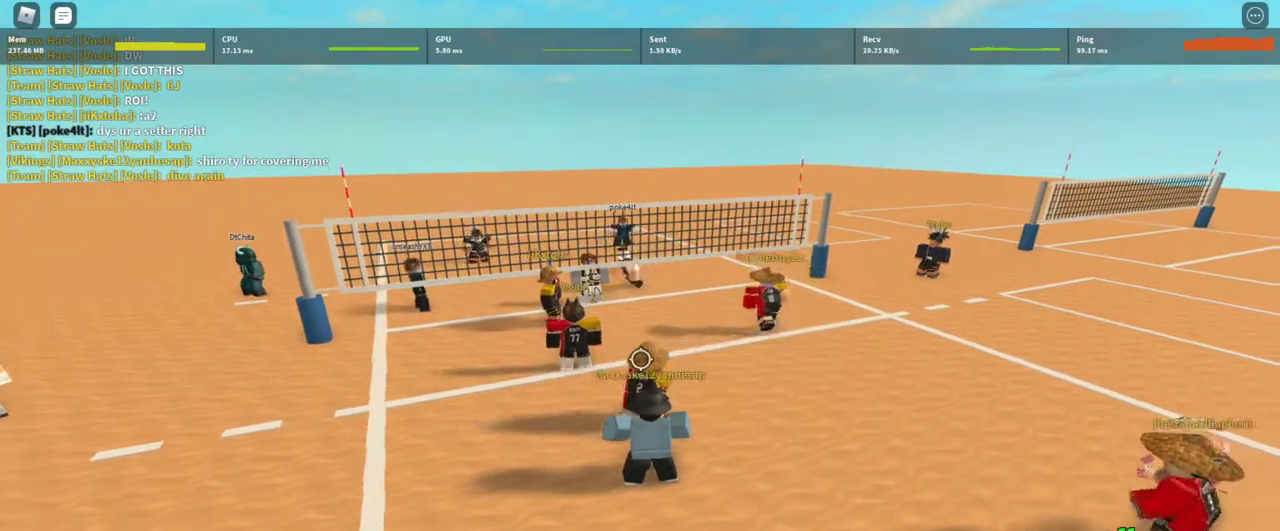
{"keys": [], "mouse": ["right"], "events": [[33, "mouse_right", "down"], [33, "w", "down"], [100, "d", "up"], [333, "w", "up"]]}
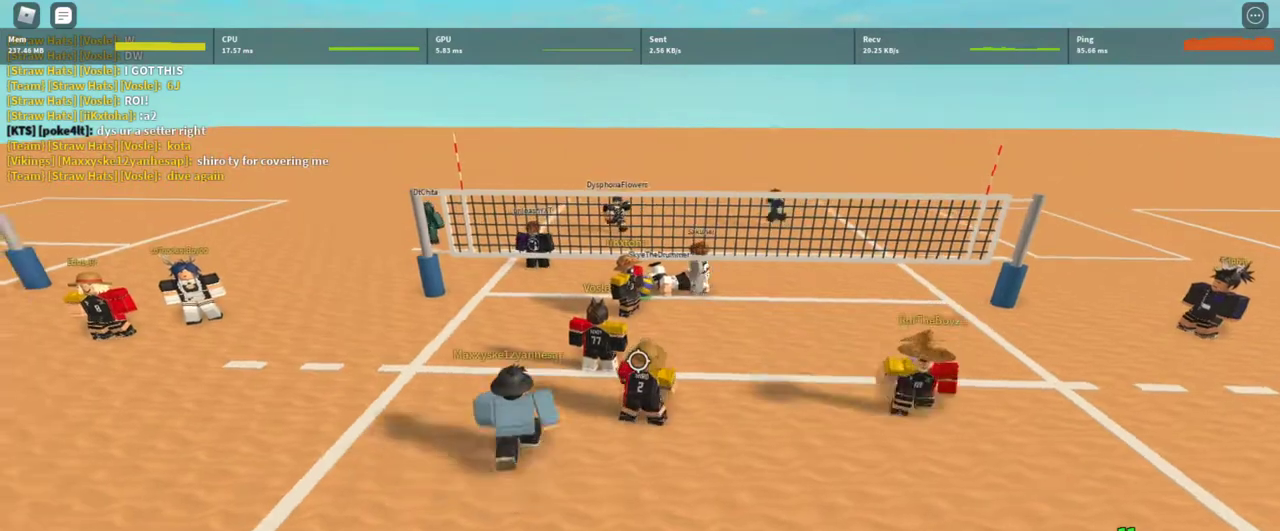
{"keys": ["d", "s"], "mouse": ["right"], "events": [[67, "d", "down"], [233, "s", "down"]]}
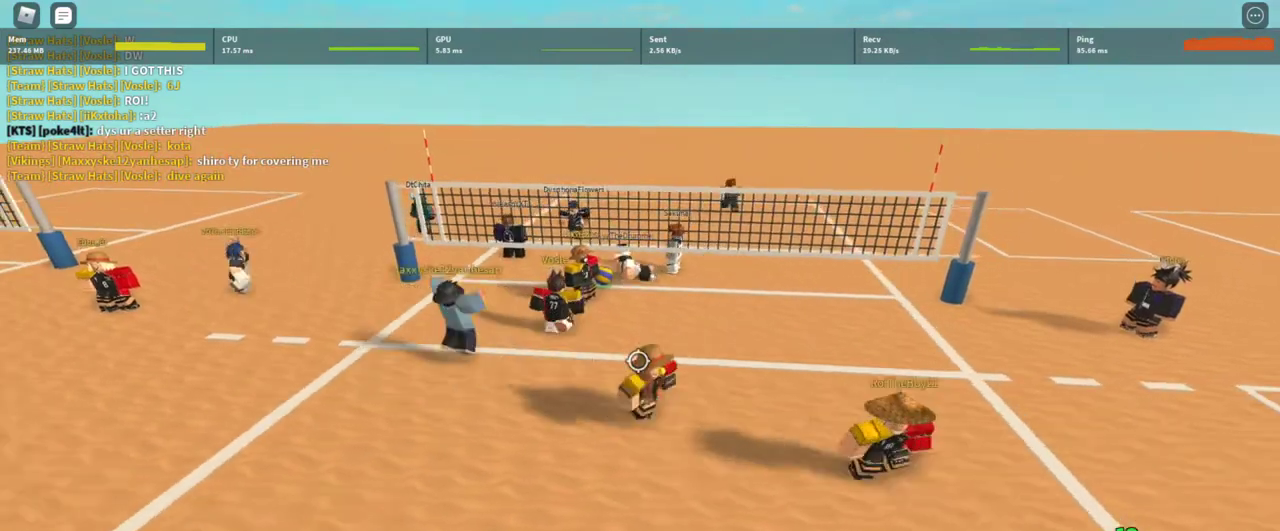
{"keys": ["s"], "mouse": ["right"], "events": [[67, "d", "up"], [133, "s", "up"], [500, "s", "down"]]}
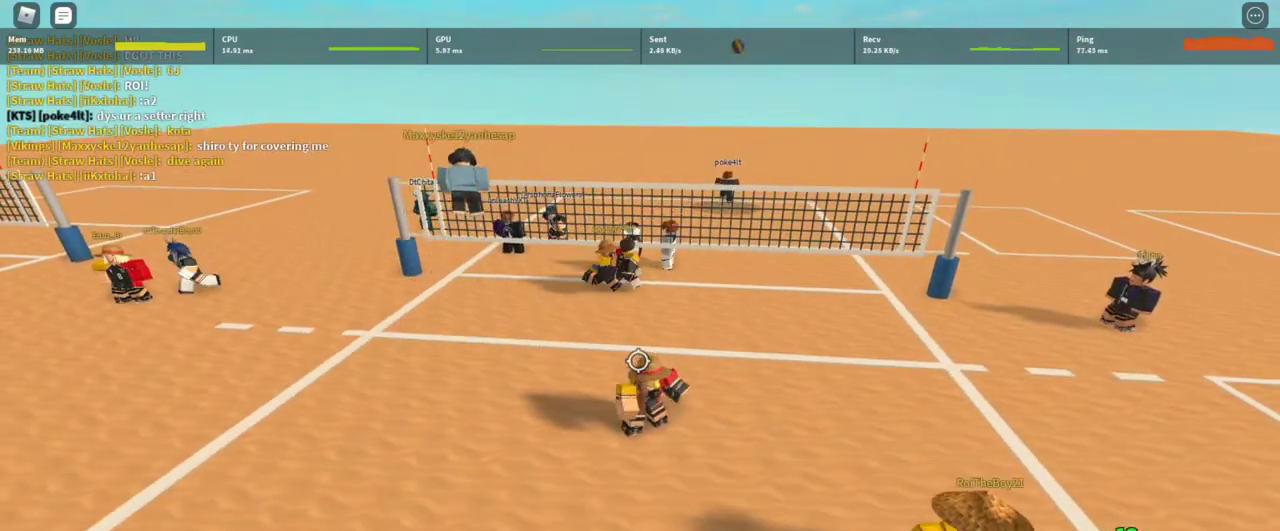
{"keys": [], "mouse": ["right"], "events": [[133, "s", "up"], [367, "e", "down"], [467, "e", "up"]]}
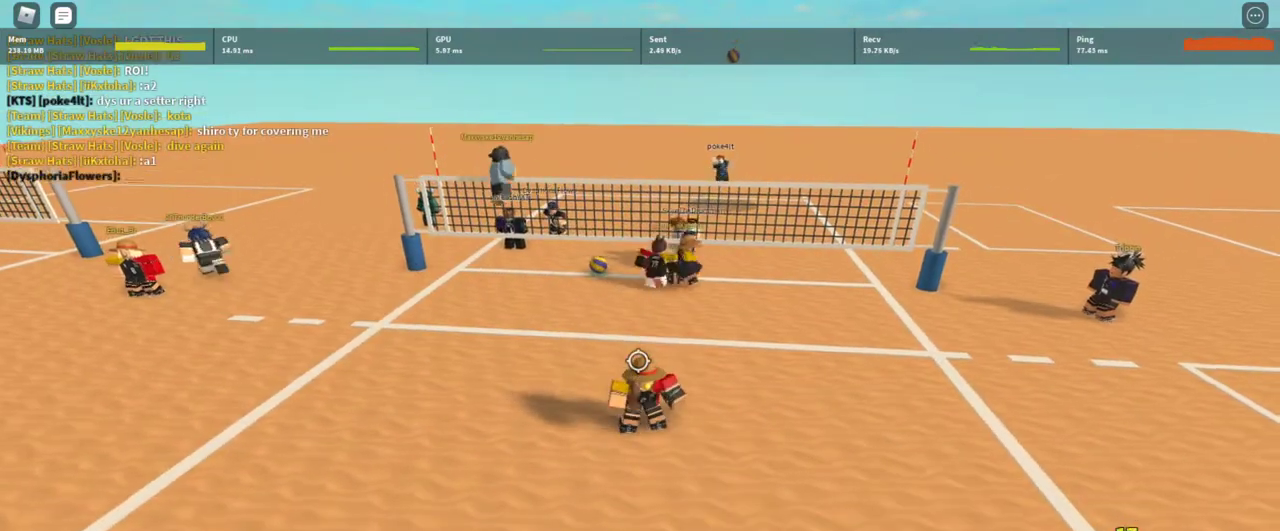
{"keys": ["a", "s"], "mouse": ["right"], "events": [[67, "a", "down"], [300, "s", "down"]]}
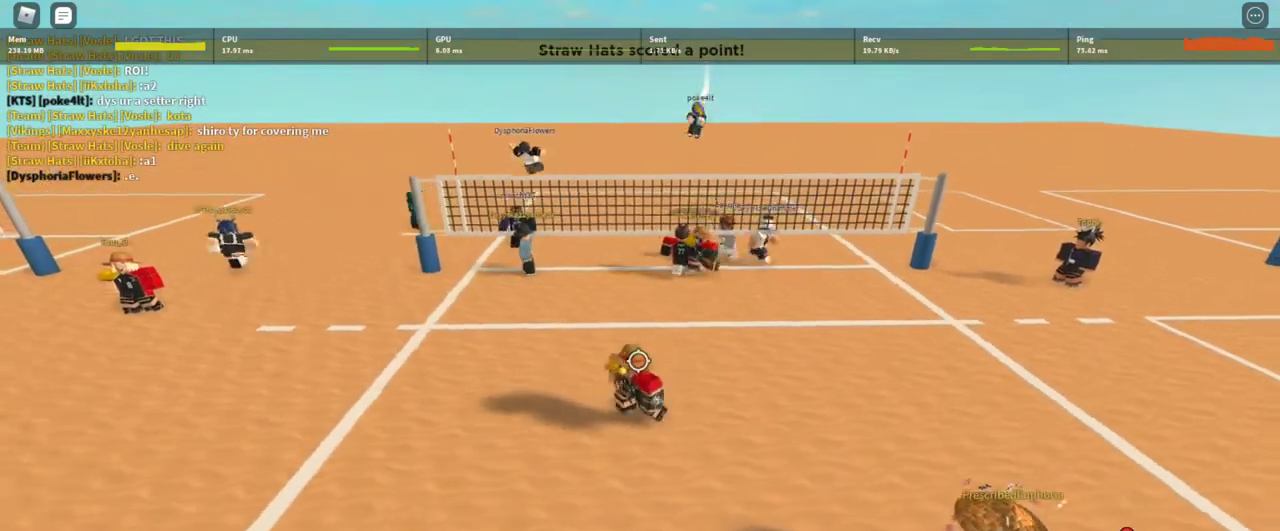
{"keys": ["a"], "mouse": ["right"], "events": [[500, "s", "up"]]}
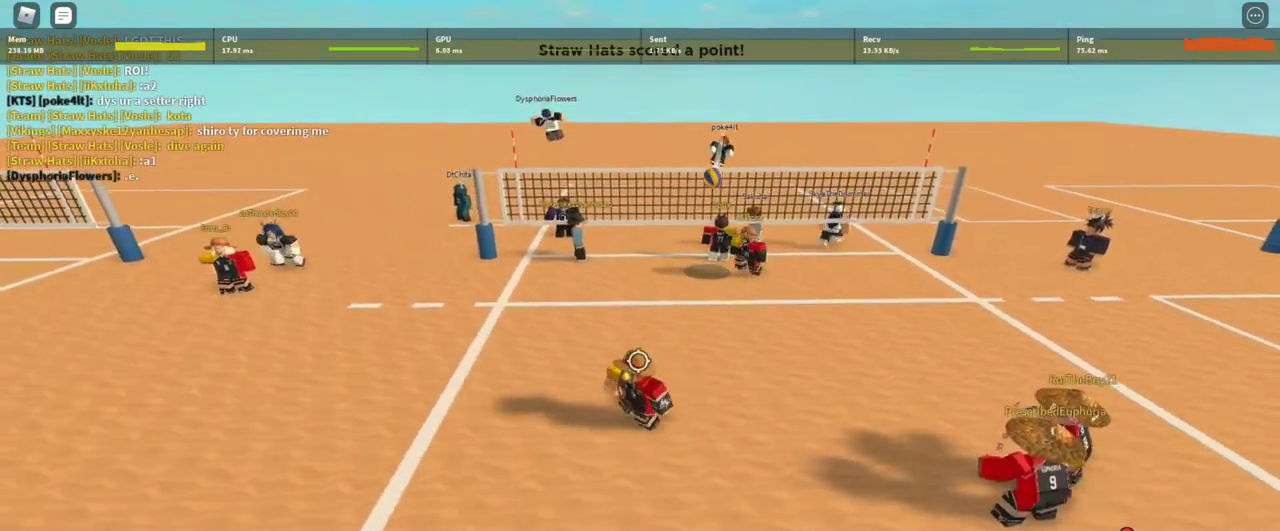
{"keys": [], "mouse": [], "events": [[233, "w", "down"], [367, "a", "up"], [367, "d", "down"], [467, "d", "up"], [467, "mouse_right", "up"], [467, "w", "up"]]}